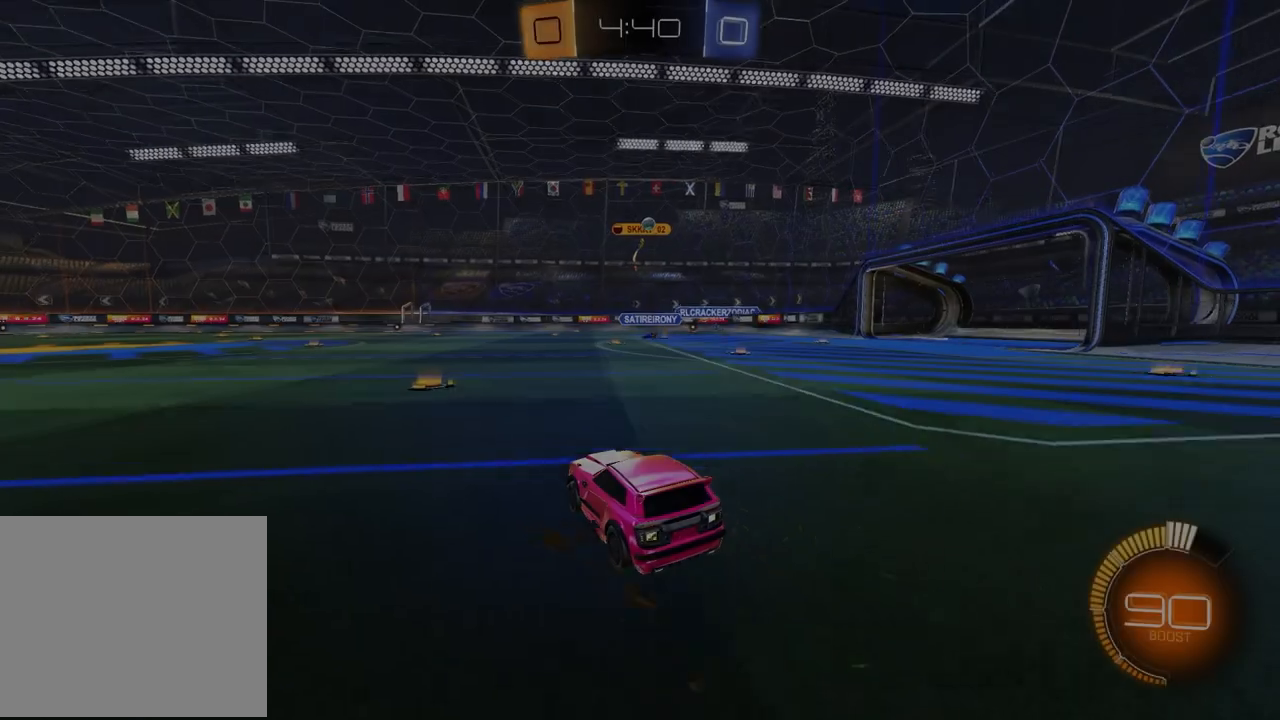
Gameplay with a controller (PlayStation layout); each line is a JSON object with the inputs held at the frame after it. "events" lists button and stick changes between this image and that frame as [ms after this image, input, new state], when the widget could be followed in between.
{"buttons": [], "left_stick": "center", "right_stick": "center", "events": [[200, "left_stick", "up-right"], [417, "left_stick", "center"]]}
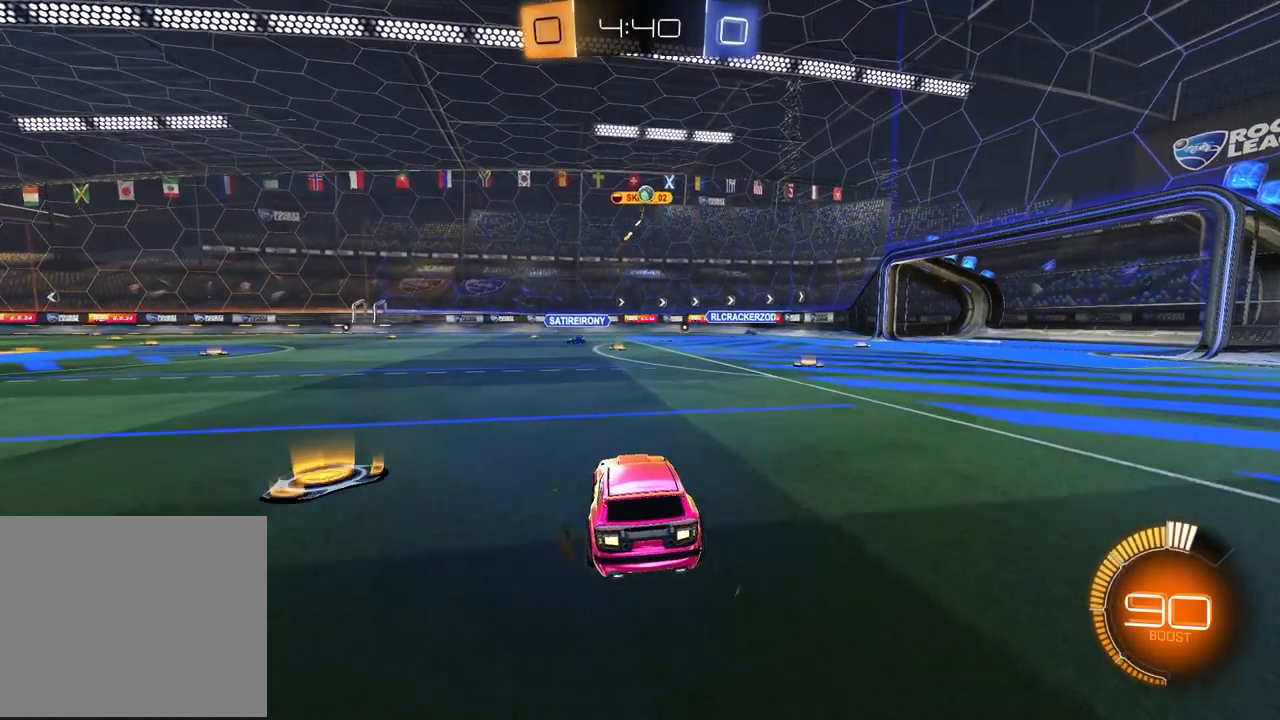
{"buttons": ["R2"], "left_stick": "up-right", "right_stick": "center", "events": [[133, "left_stick", "up-right"], [233, "L2", "down"], [350, "L2", "up"], [450, "R2", "down"]]}
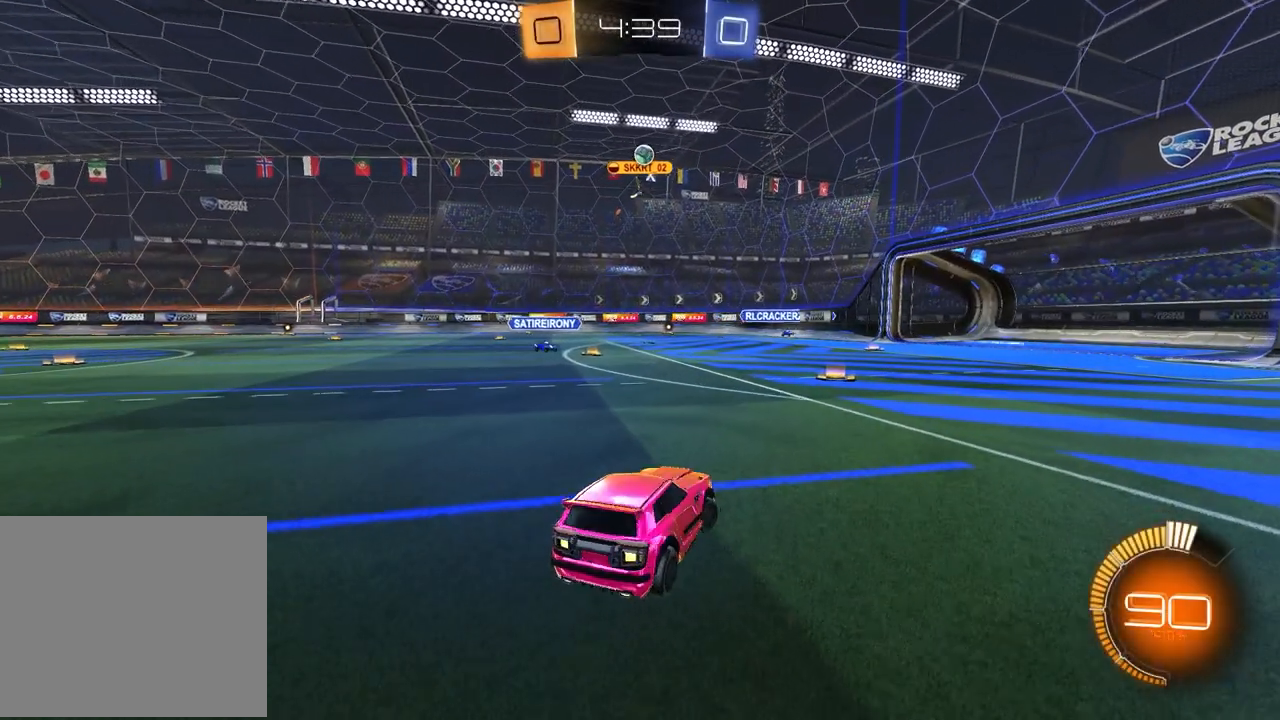
{"buttons": [], "left_stick": "center", "right_stick": "center", "events": [[17, "left_stick", "right"], [67, "R2", "up"], [450, "left_stick", "center"]]}
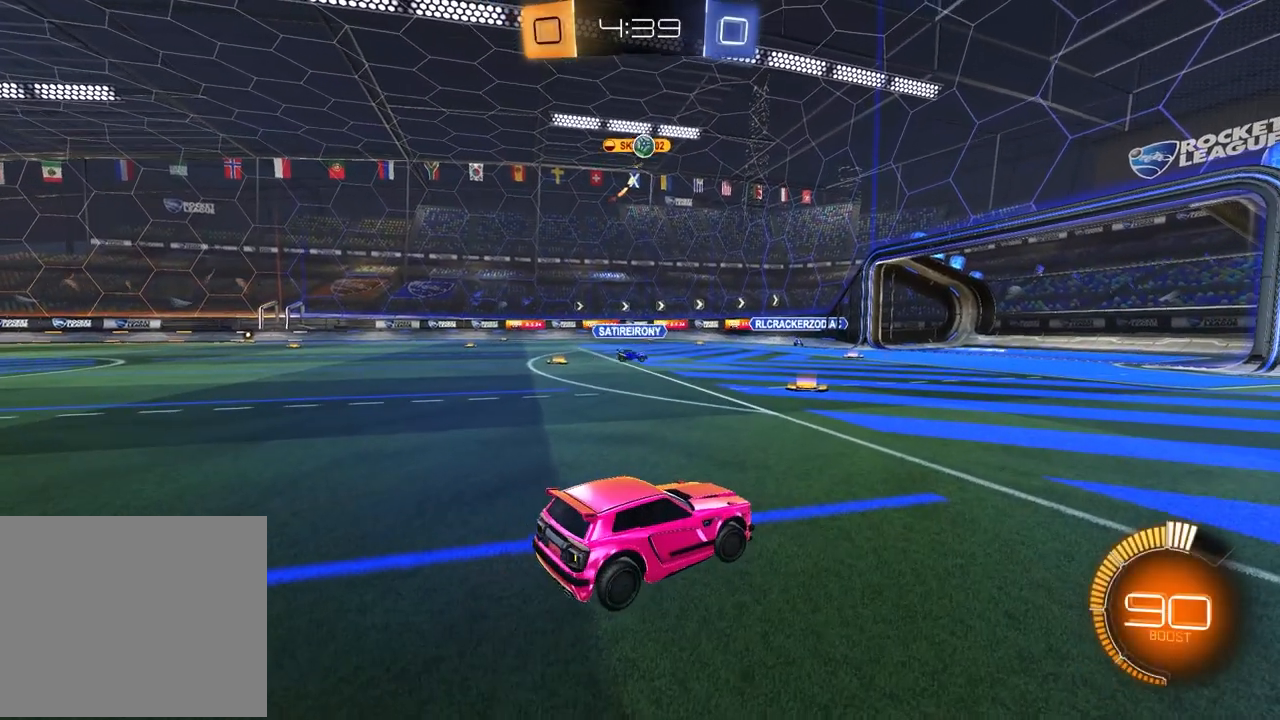
{"buttons": [], "left_stick": "center", "right_stick": "center", "events": []}
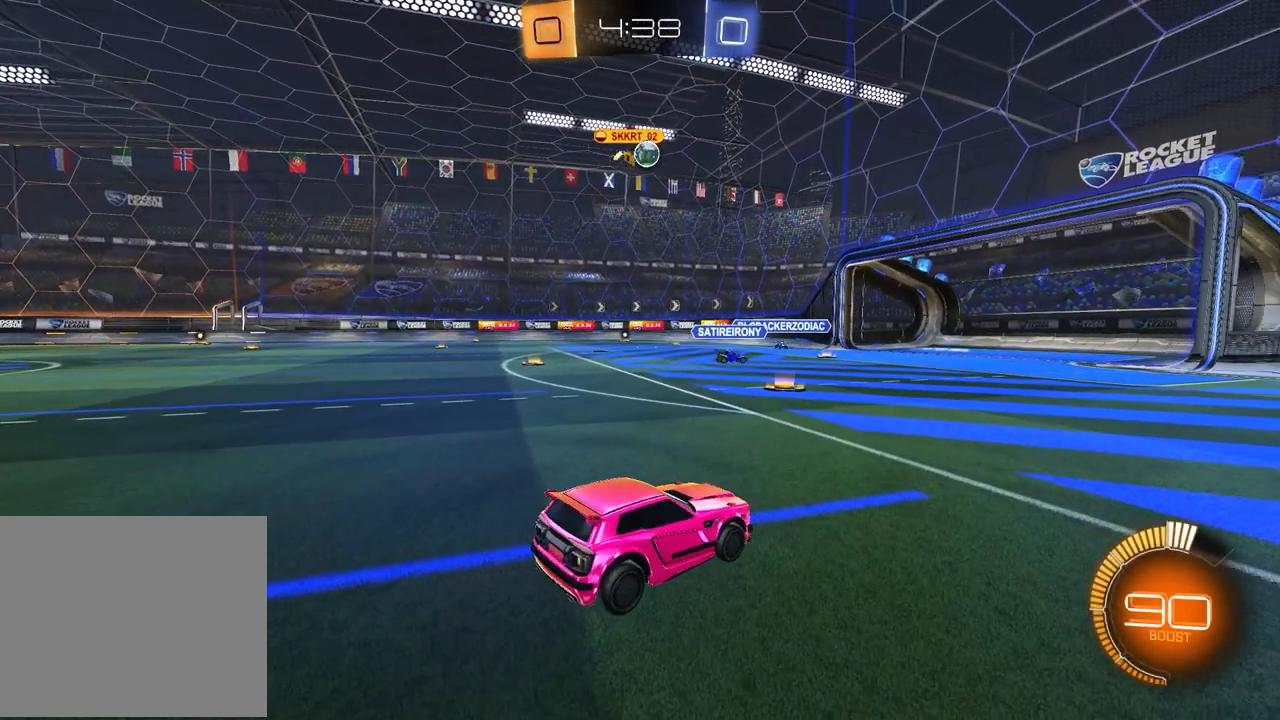
{"buttons": [], "left_stick": "center", "right_stick": "center", "events": []}
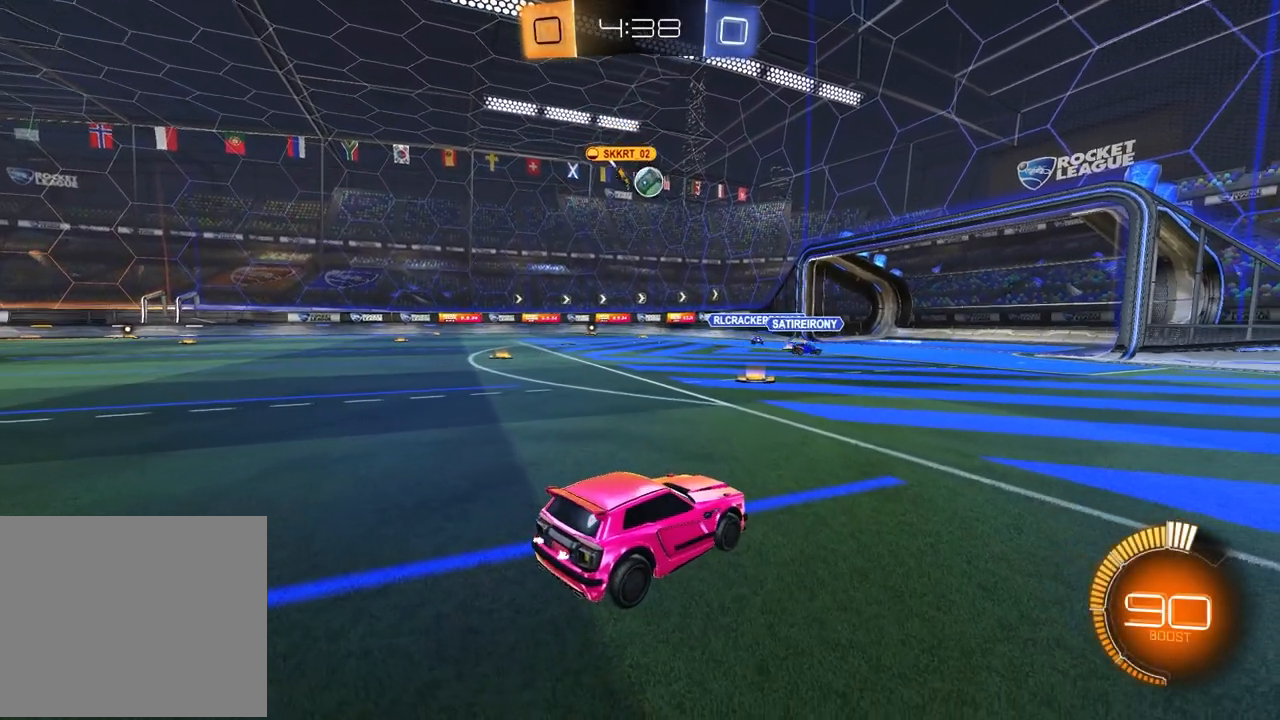
{"buttons": ["R2"], "left_stick": "left", "right_stick": "center", "events": [[83, "left_stick", "left"], [300, "R2", "down"]]}
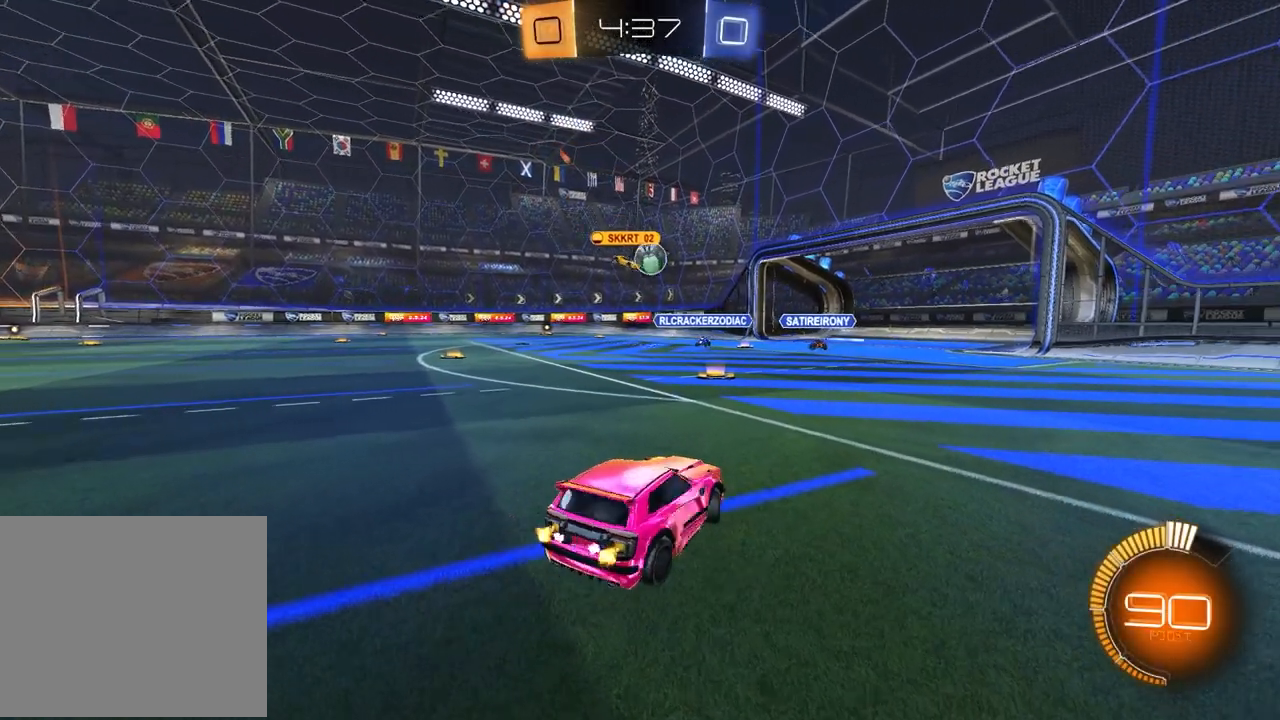
{"buttons": ["R2"], "left_stick": "left", "right_stick": "center", "events": []}
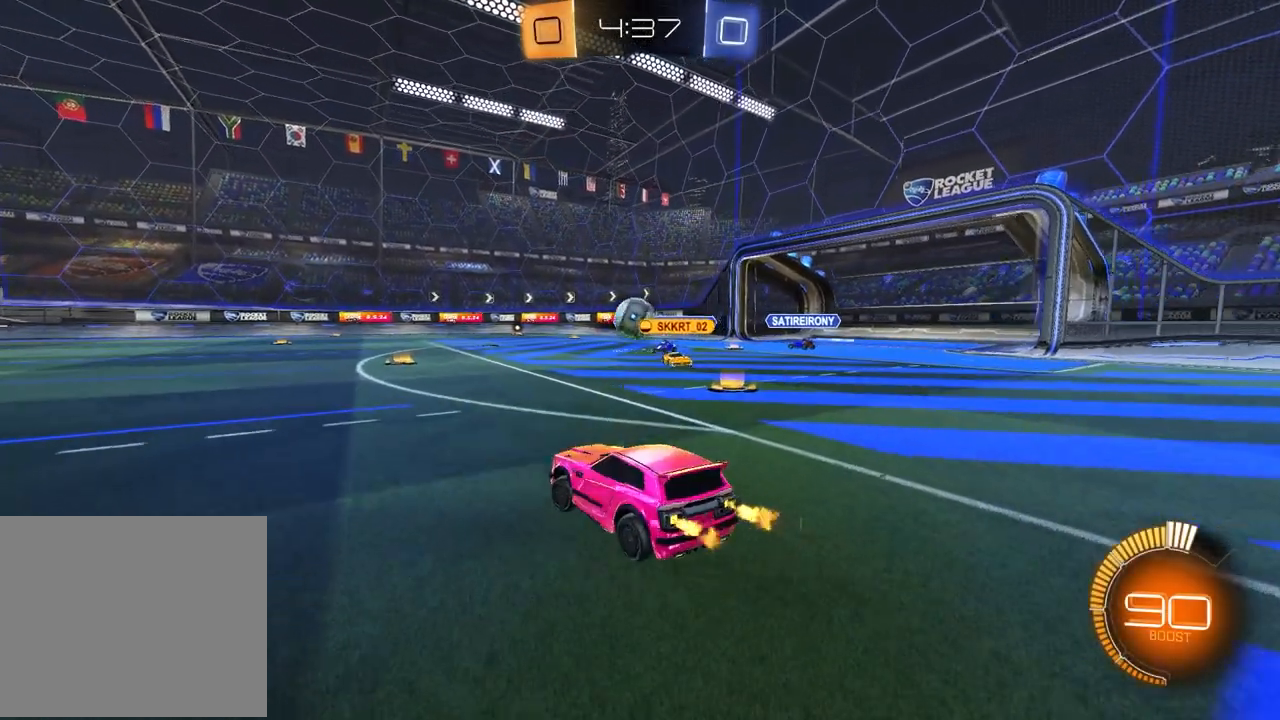
{"buttons": ["R1", "R2"], "left_stick": "left", "right_stick": "center", "events": [[250, "R1", "down"], [333, "left_stick", "center"], [500, "left_stick", "left"]]}
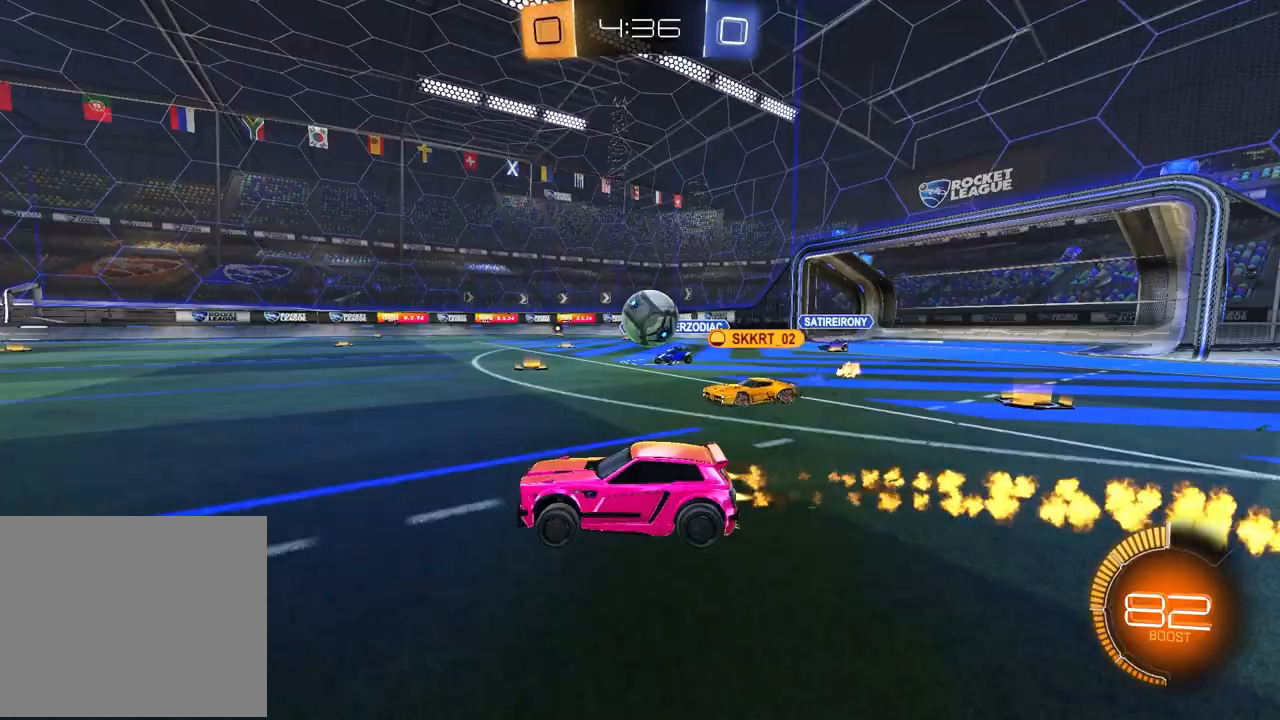
{"buttons": ["R1", "R2"], "left_stick": "center", "right_stick": "center", "events": [[150, "left_stick", "center"]]}
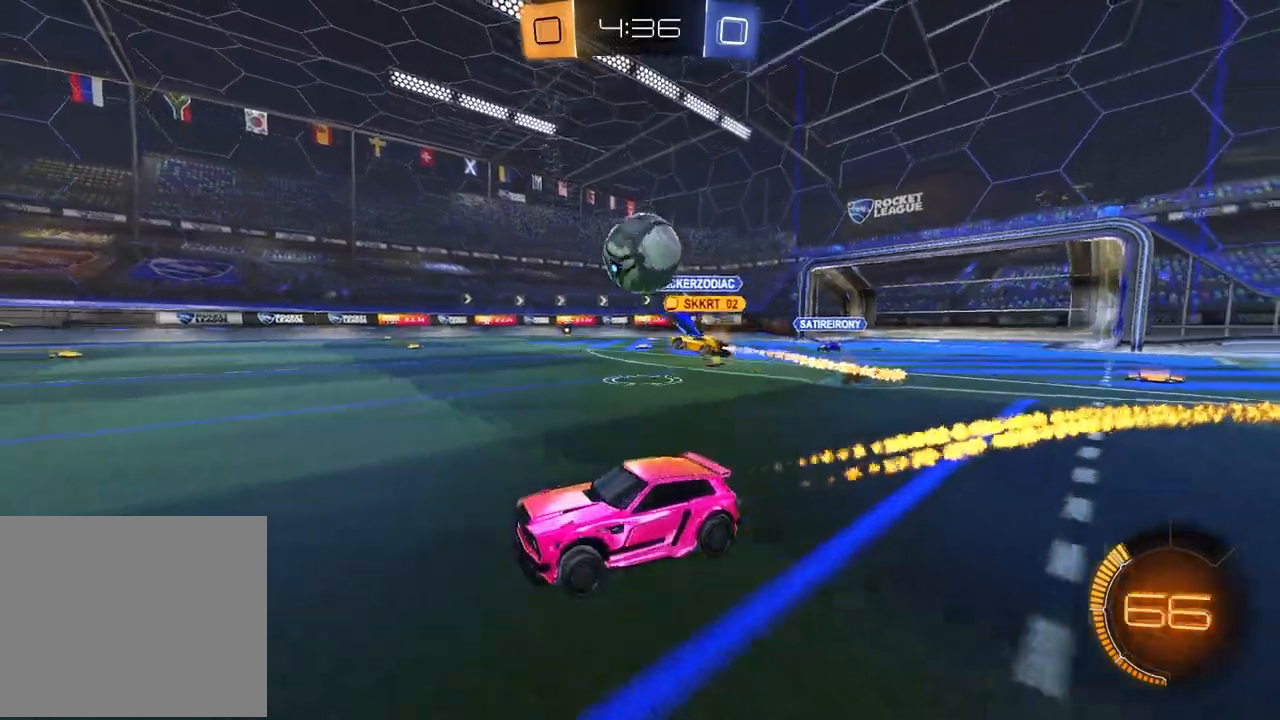
{"buttons": ["R2"], "left_stick": "center", "right_stick": "center", "events": [[133, "left_stick", "left"], [200, "R1", "up"], [283, "left_stick", "center"]]}
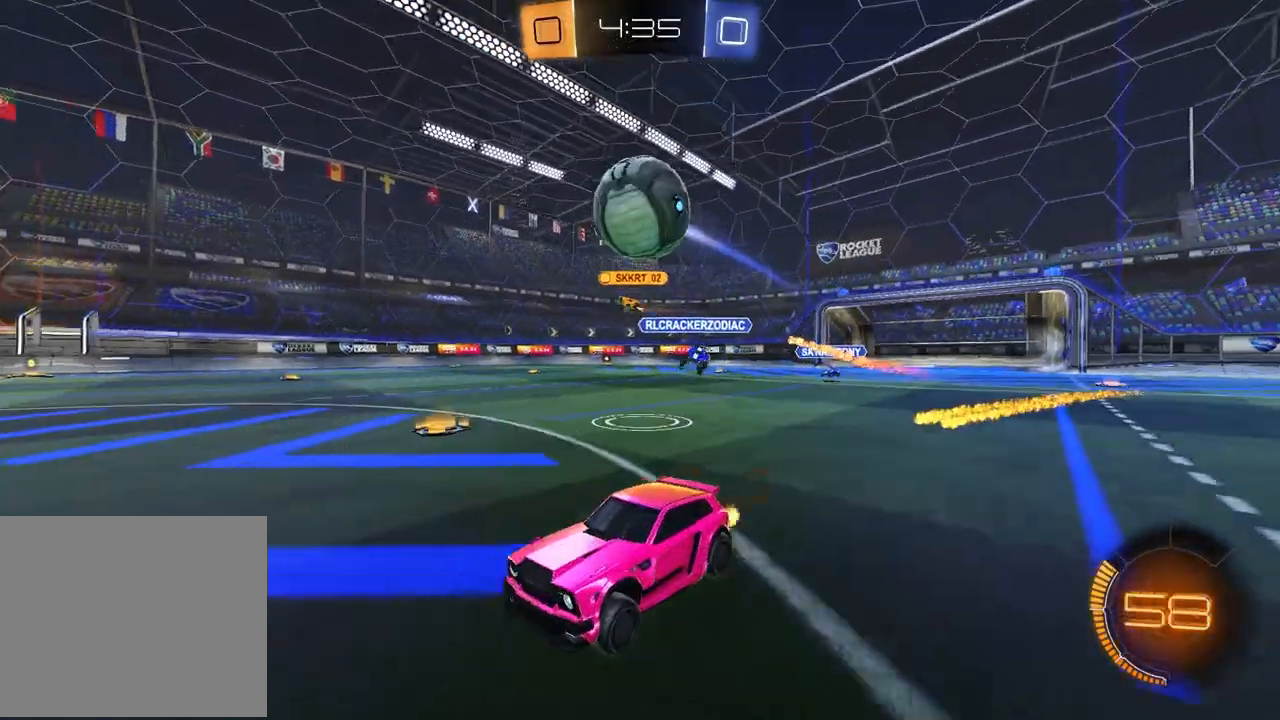
{"buttons": [], "left_stick": "left", "right_stick": "center", "events": [[33, "R2", "up"], [33, "left_stick", "up-right"], [267, "left_stick", "center"], [467, "left_stick", "left"]]}
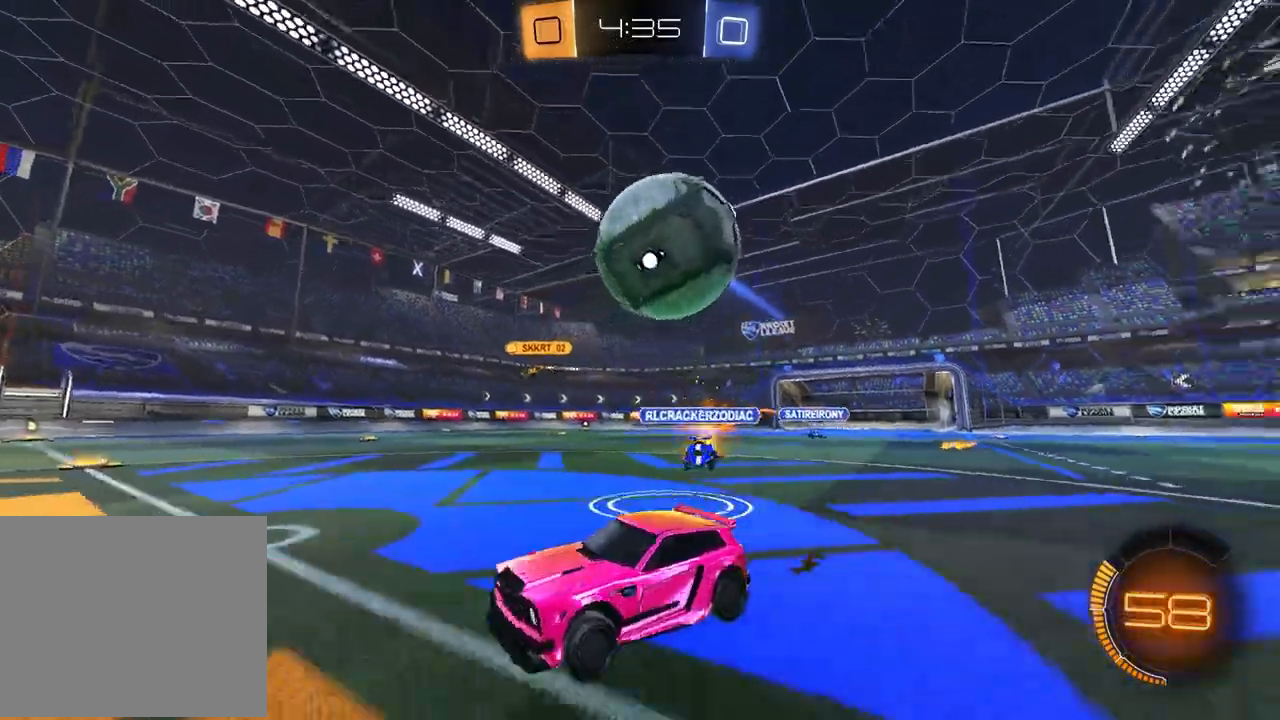
{"buttons": ["R2"], "left_stick": "center", "right_stick": "center", "events": [[117, "R2", "down"], [167, "left_stick", "center"], [217, "CROSS", "down"], [217, "L2", "down"], [250, "left_stick", "down-left"], [300, "CROSS", "up"], [367, "CROSS", "down"], [400, "L2", "up"], [417, "CROSS", "up"], [433, "left_stick", "center"]]}
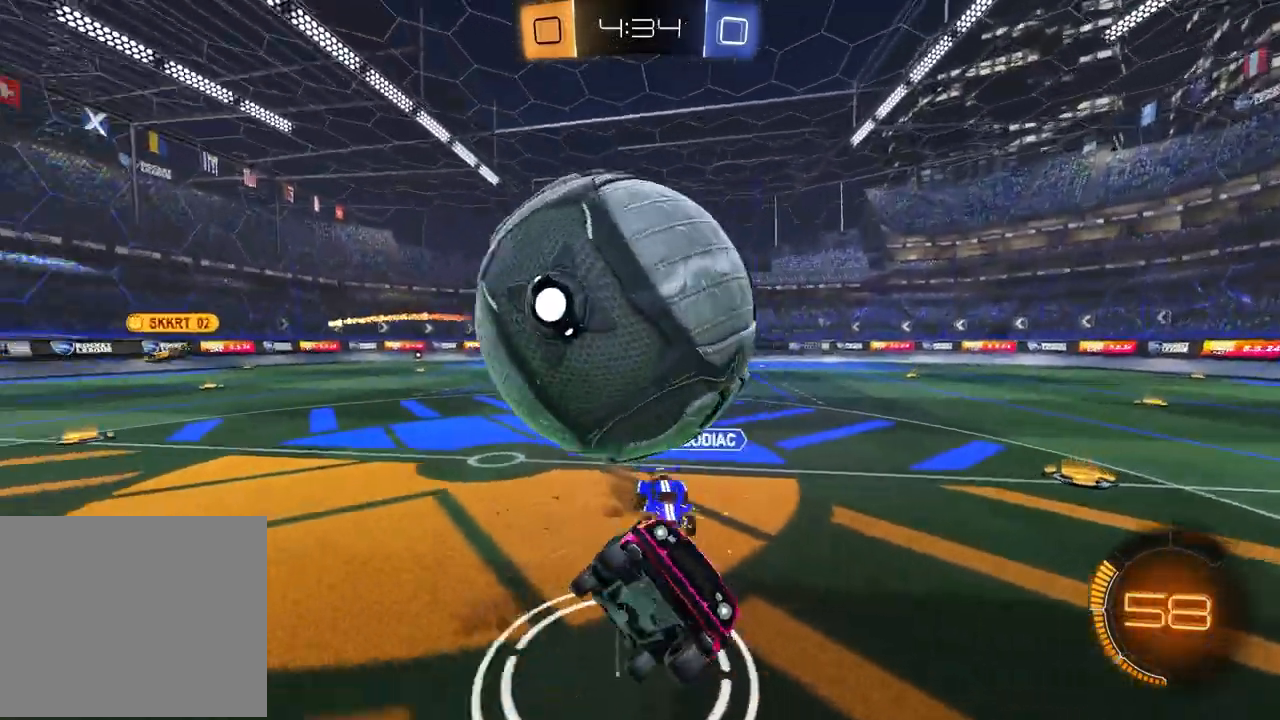
{"buttons": ["L1", "R1", "R2"], "left_stick": "down-left", "right_stick": "center", "events": [[267, "left_stick", "down-right"], [367, "R1", "down"], [467, "L1", "down"], [483, "left_stick", "down-left"]]}
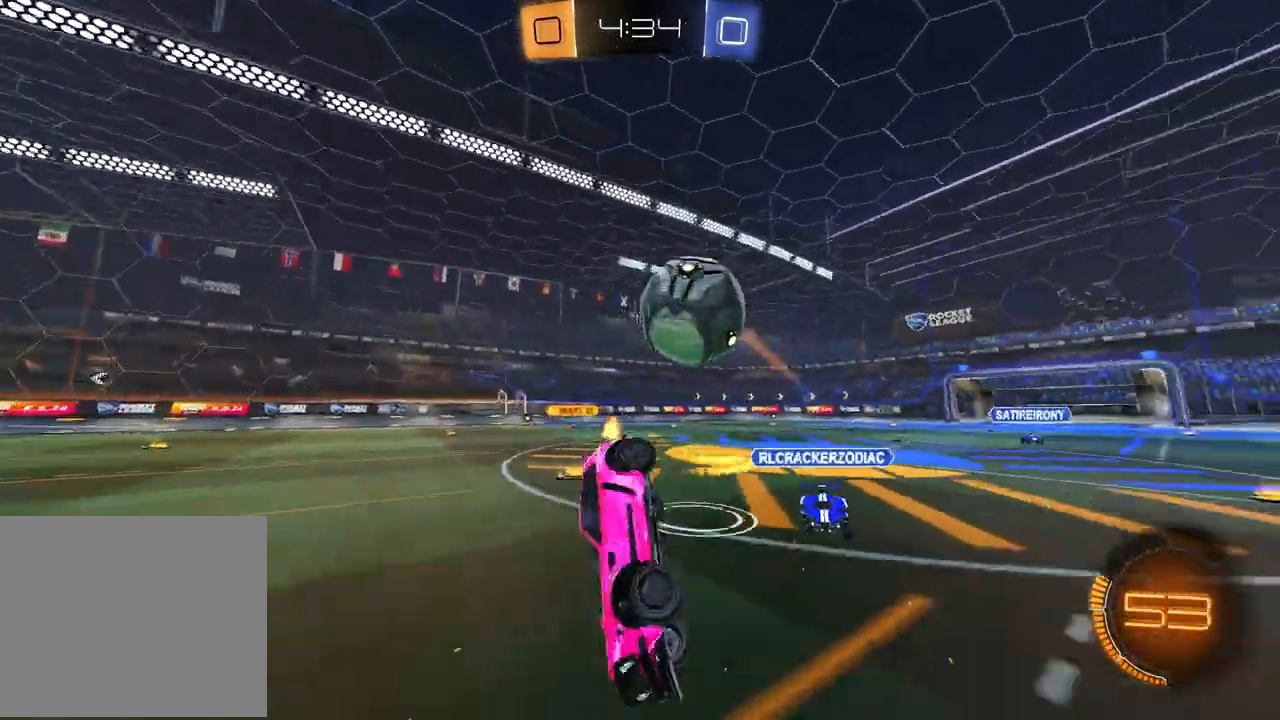
{"buttons": ["R2"], "left_stick": "right", "right_stick": "center", "events": [[150, "left_stick", "down"], [167, "L1", "up"], [317, "left_stick", "down-left"], [450, "left_stick", "right"], [483, "R1", "up"]]}
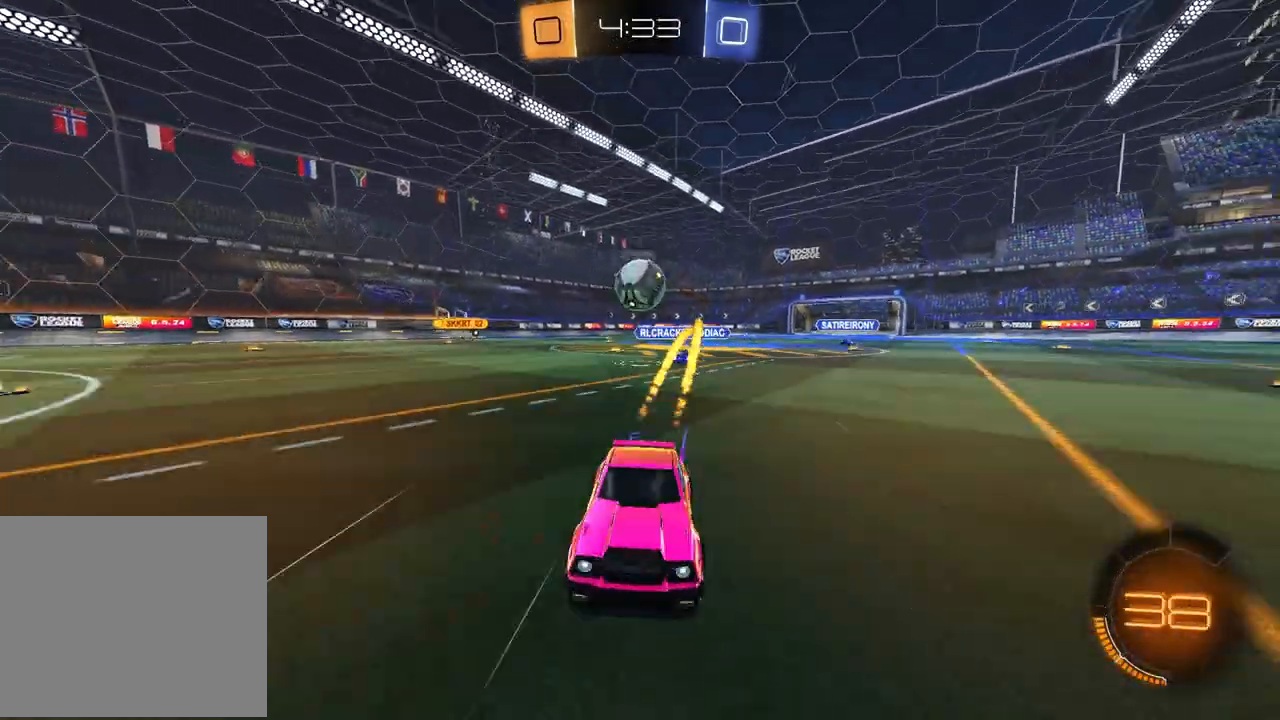
{"buttons": ["R2"], "left_stick": "center", "right_stick": "center", "events": [[267, "L1", "down"], [383, "L1", "up"], [500, "left_stick", "center"]]}
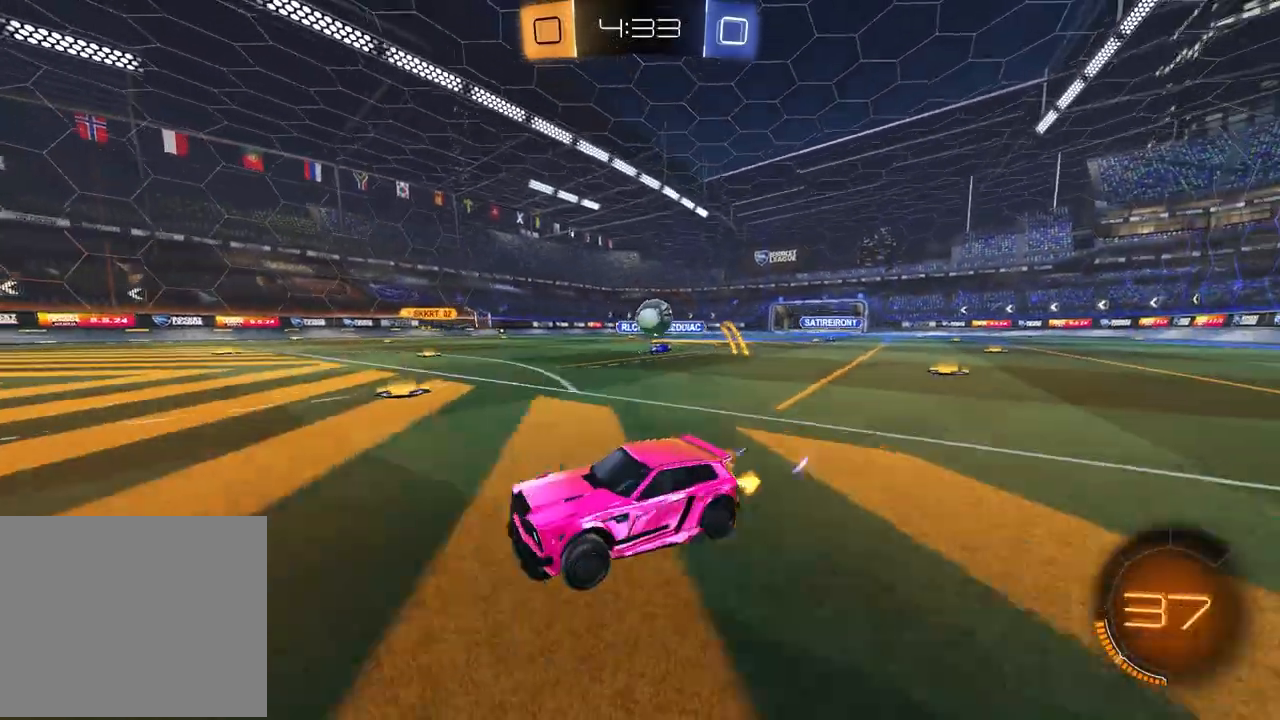
{"buttons": [], "left_stick": "center", "right_stick": "center", "events": [[183, "left_stick", "left"], [233, "R2", "up"], [367, "left_stick", "center"]]}
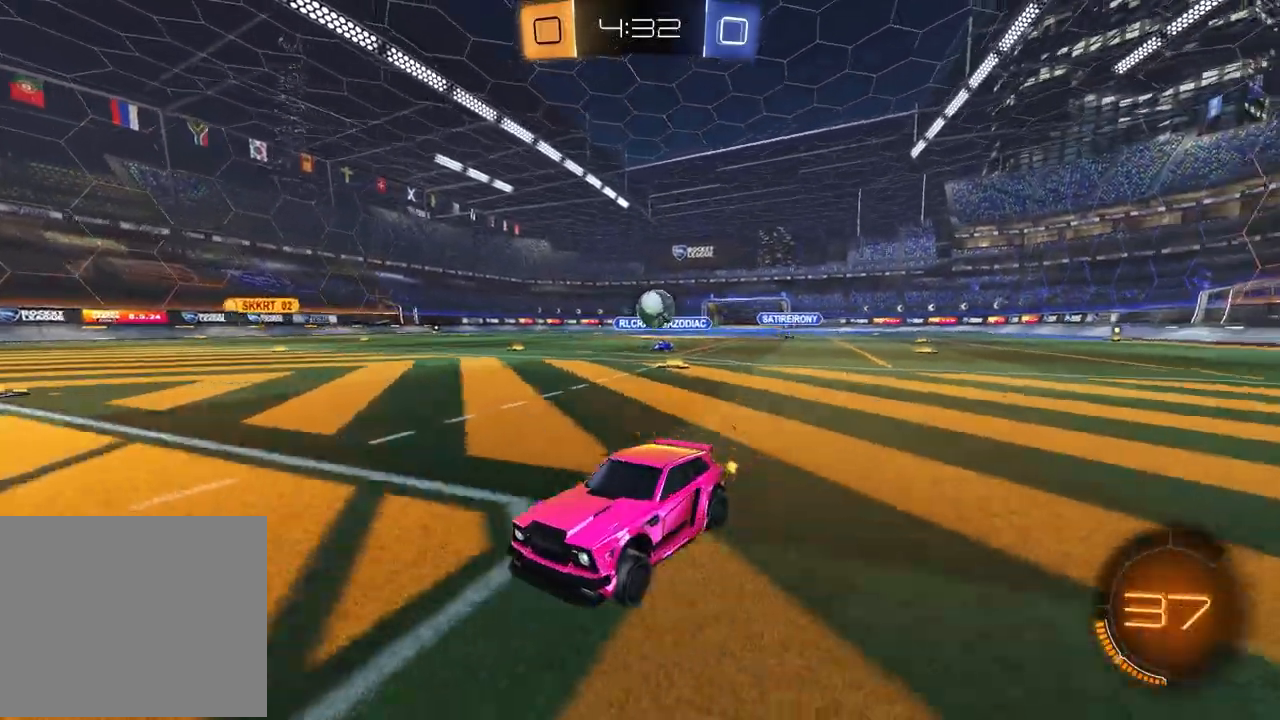
{"buttons": ["L2"], "left_stick": "right", "right_stick": "center", "events": [[117, "L2", "down"], [133, "left_stick", "right"], [217, "R2", "down"], [250, "left_stick", "down-left"], [283, "L2", "up"], [300, "left_stick", "left"], [433, "left_stick", "right"], [450, "L2", "down"], [450, "R2", "up"]]}
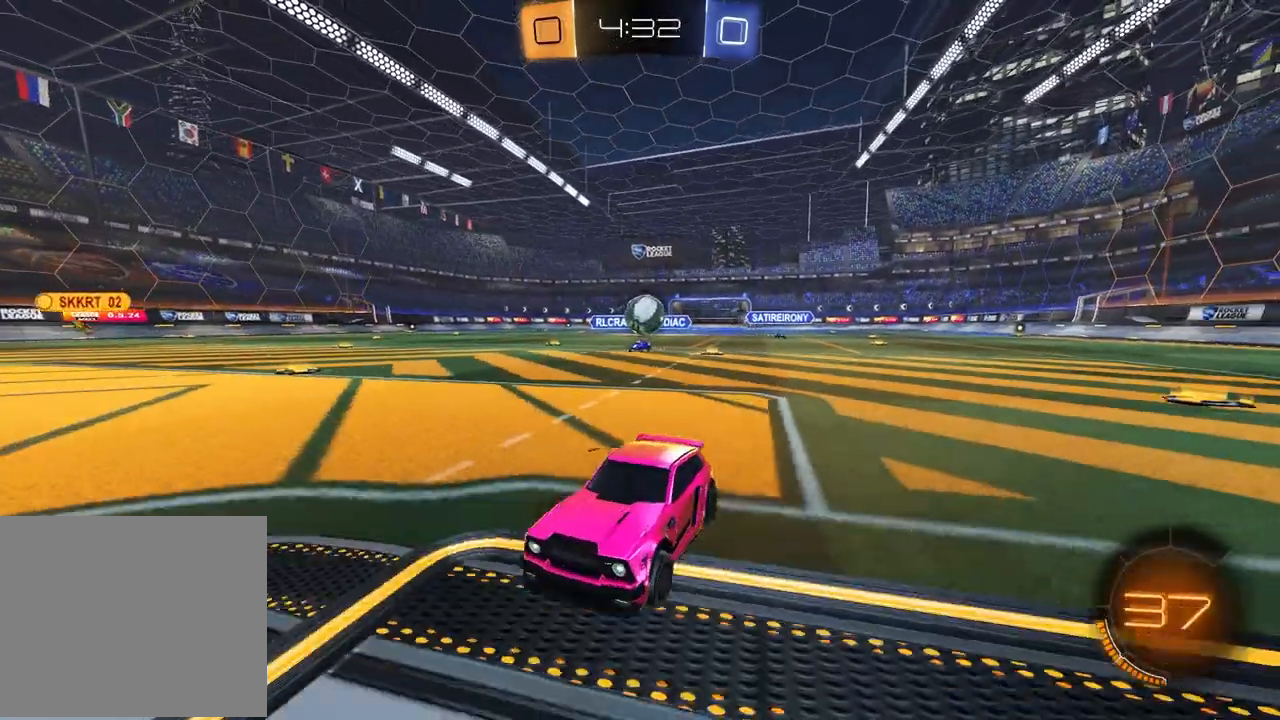
{"buttons": ["R2"], "left_stick": "right", "right_stick": "center", "events": [[100, "R2", "down"], [133, "L2", "up"], [133, "left_stick", "center"], [183, "left_stick", "left"], [483, "left_stick", "right"]]}
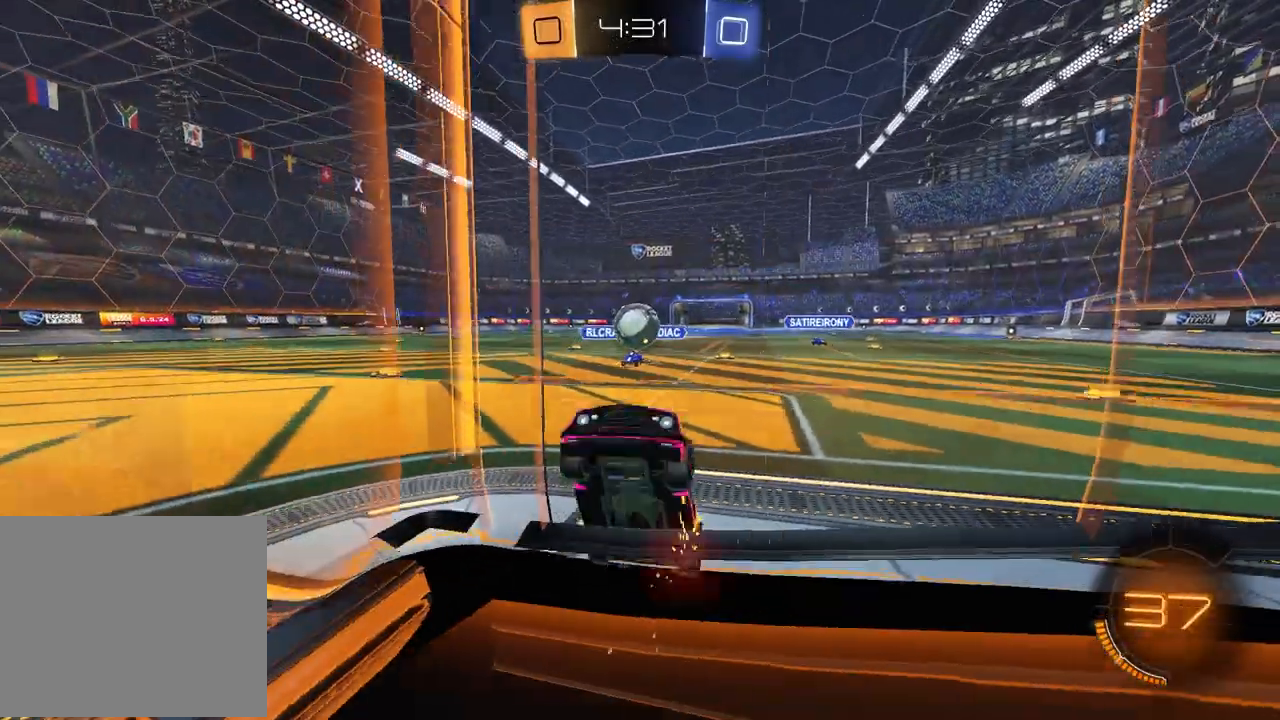
{"buttons": ["R2"], "left_stick": "down", "right_stick": "center", "events": [[133, "R2", "up"], [183, "R2", "down"], [233, "left_stick", "down-right"], [300, "CROSS", "down"], [300, "L2", "down"], [367, "left_stick", "down"], [450, "L2", "up"], [467, "CROSS", "up"]]}
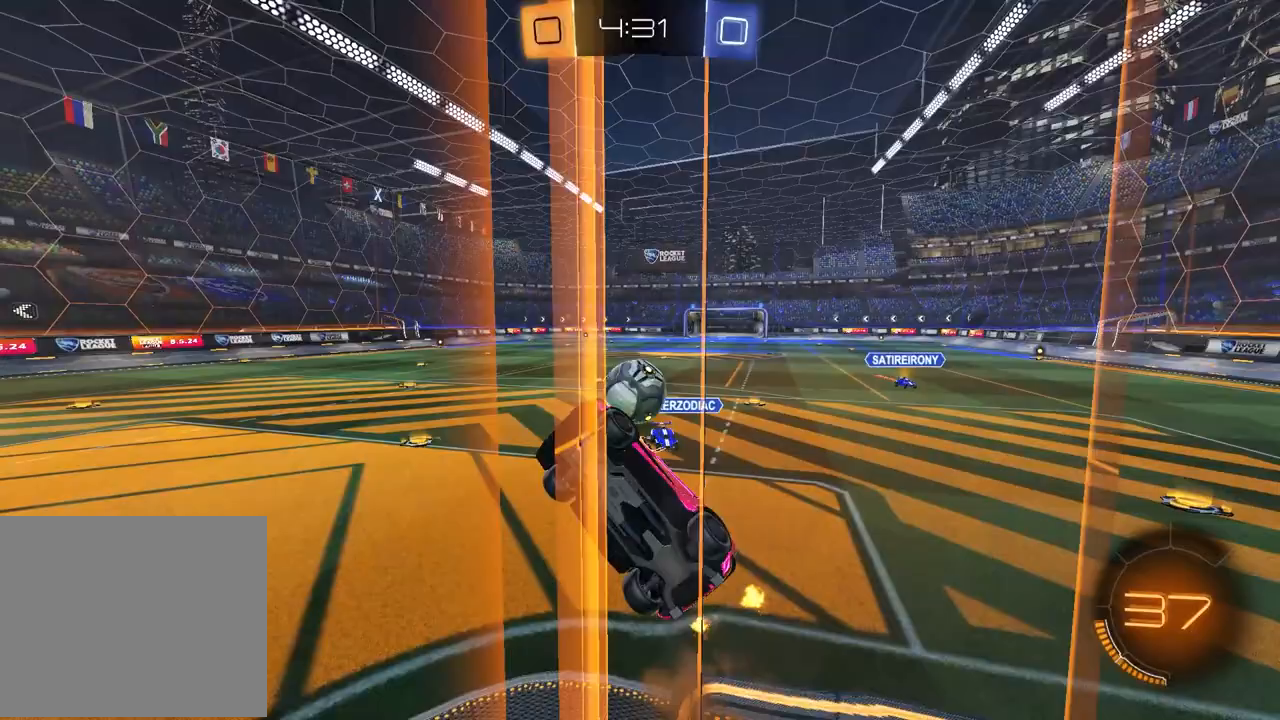
{"buttons": ["R1", "R2"], "left_stick": "up-left", "right_stick": "center", "events": [[50, "left_stick", "down-right"], [67, "SQUARE", "down"], [150, "R1", "down"], [267, "SQUARE", "up"], [350, "left_stick", "center"], [450, "left_stick", "up-left"]]}
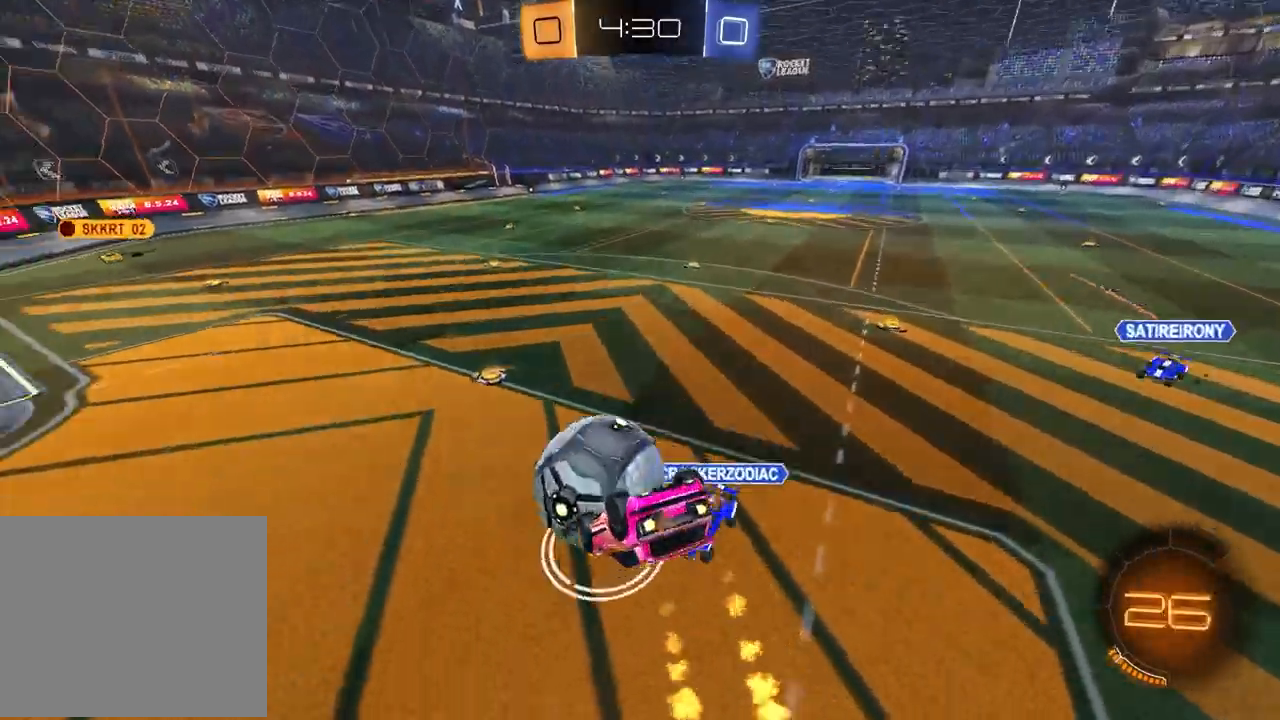
{"buttons": ["R1", "R2"], "left_stick": "down-right", "right_stick": "center", "events": [[67, "CROSS", "down"], [233, "CROSS", "up"], [233, "left_stick", "down-right"]]}
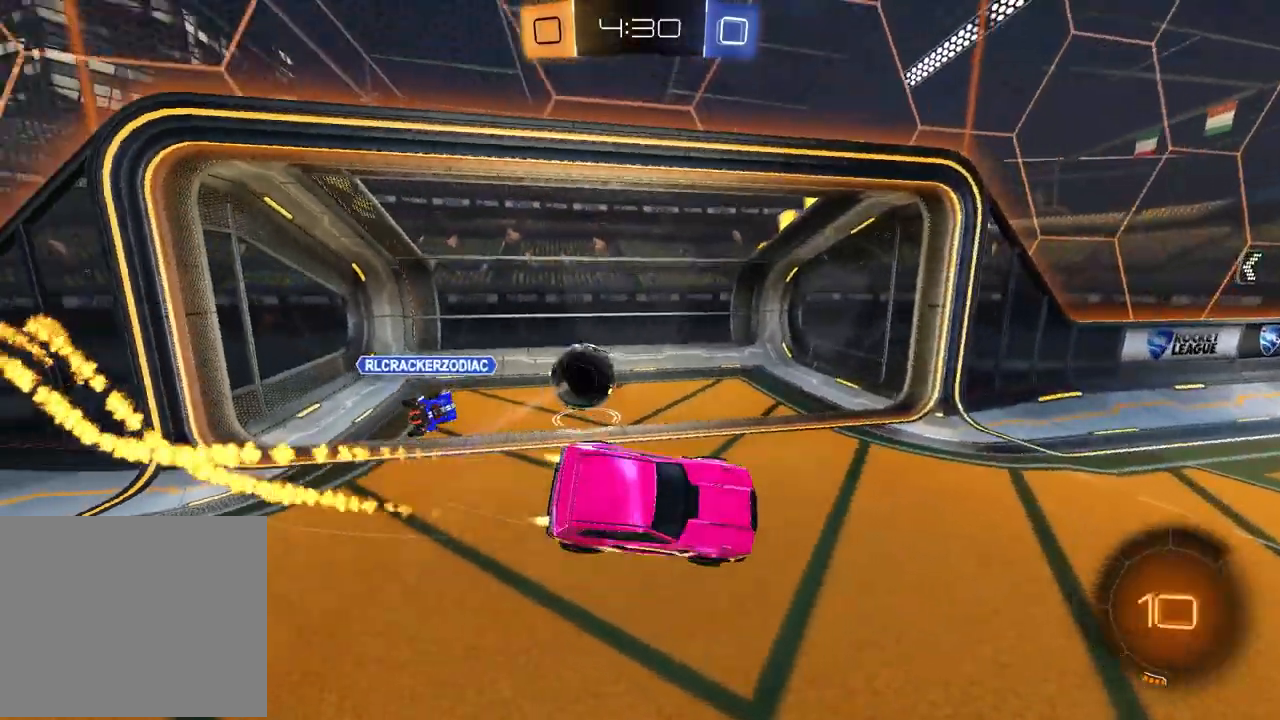
{"buttons": [], "left_stick": "center", "right_stick": "center", "events": [[83, "TRIANGLE", "down"], [167, "R2", "up"], [183, "R1", "up"], [200, "TRIANGLE", "up"], [250, "left_stick", "center"]]}
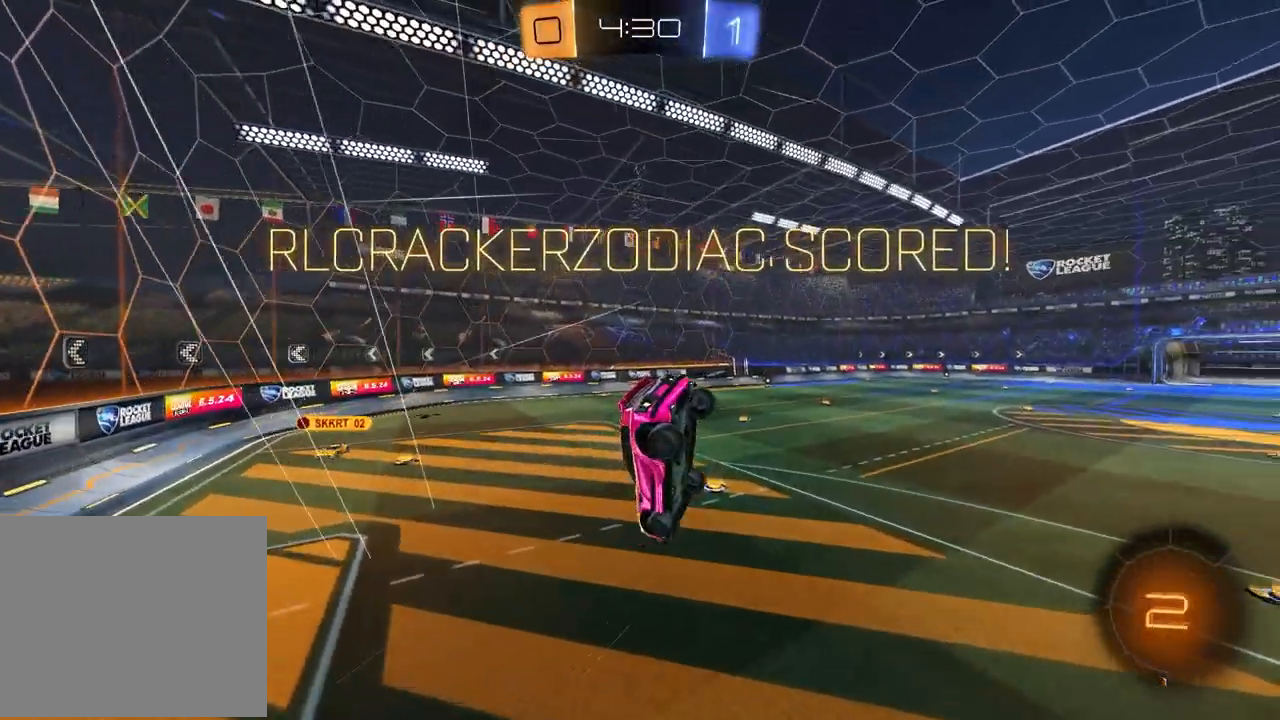
{"buttons": ["SQUARE", "R1"], "left_stick": "down-right", "right_stick": "center", "events": [[83, "TRIANGLE", "down"], [117, "left_stick", "right"], [133, "TRIANGLE", "up"], [233, "left_stick", "down-right"], [267, "SQUARE", "down"], [317, "R1", "down"]]}
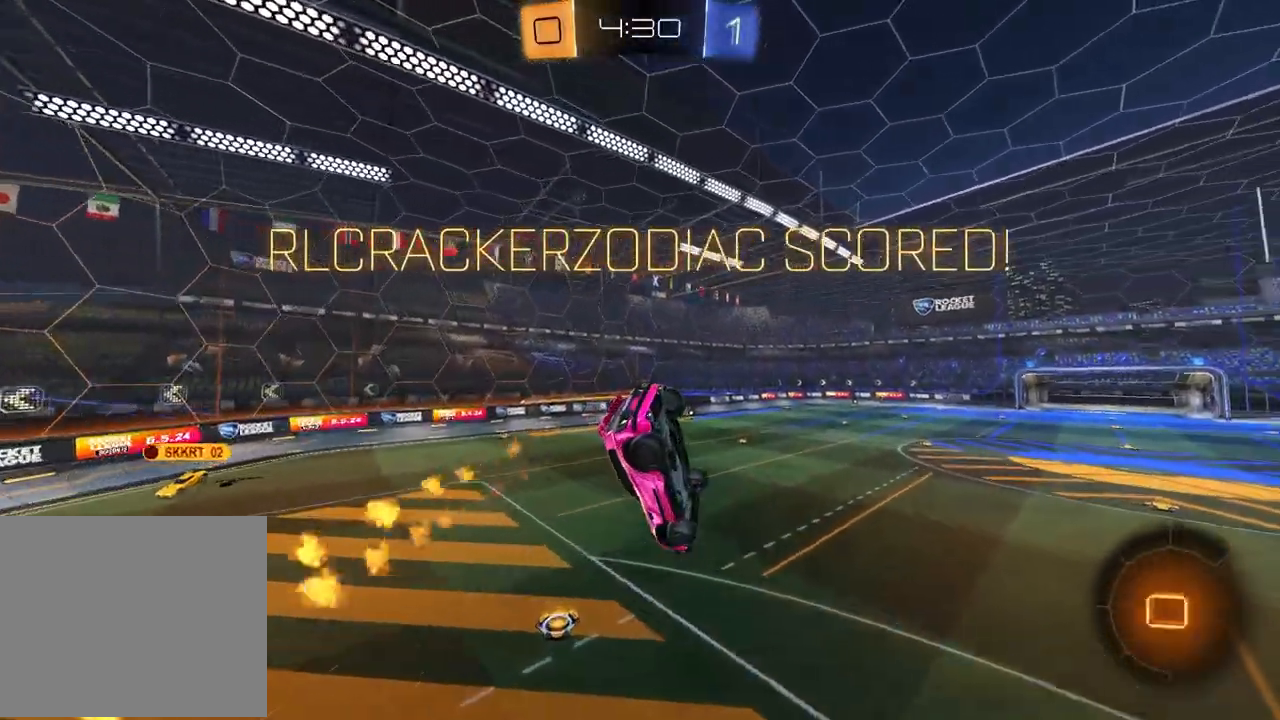
{"buttons": ["R1", "R2"], "left_stick": "up-right", "right_stick": "center", "events": [[167, "SQUARE", "up"], [183, "R1", "up"], [183, "left_stick", "left"], [233, "R2", "down"], [233, "left_stick", "center"], [267, "TRIANGLE", "down"], [283, "R1", "down"], [400, "TRIANGLE", "up"], [400, "left_stick", "up-right"]]}
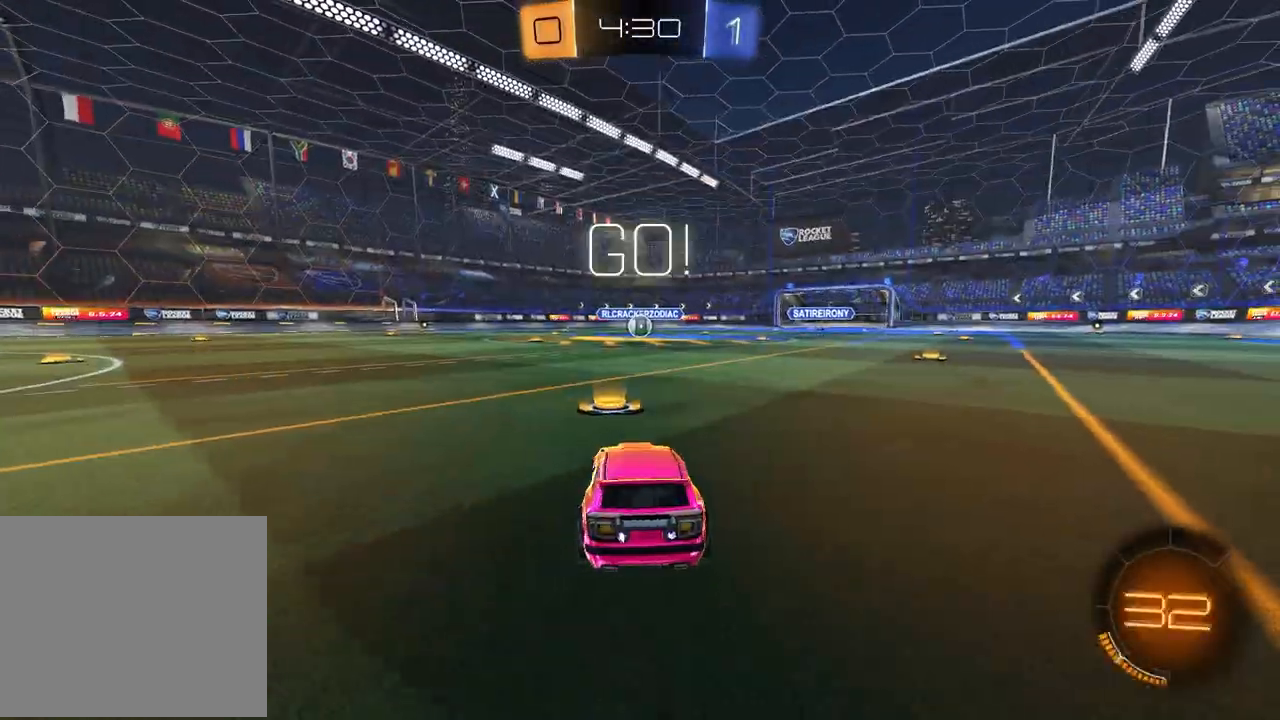
{"buttons": ["CROSS", "R1", "R2"], "left_stick": "up-right", "right_stick": "center", "events": [[17, "left_stick", "center"], [250, "left_stick", "up-left"], [333, "CROSS", "down"], [383, "left_stick", "up-right"], [417, "CROSS", "up"], [450, "CROSS", "down"]]}
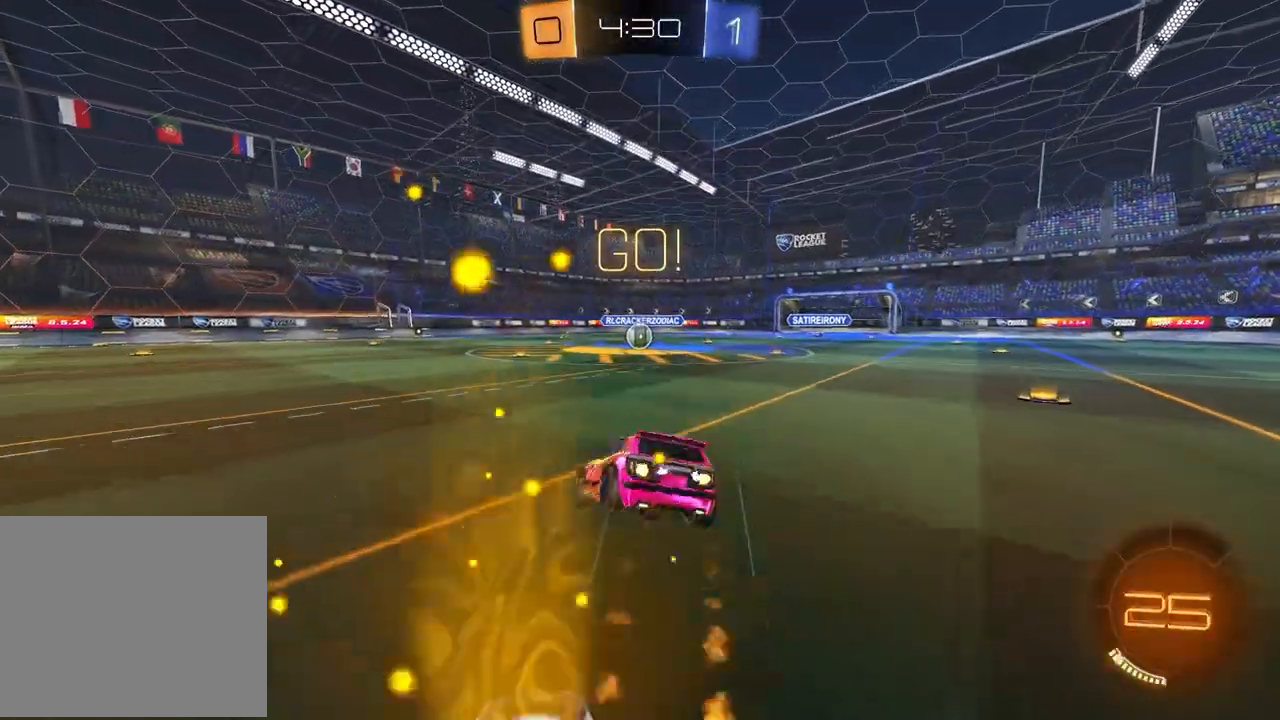
{"buttons": ["SQUARE", "R1", "R2"], "left_stick": "down-right", "right_stick": "center", "events": [[17, "CROSS", "up"], [33, "SQUARE", "down"], [33, "left_stick", "down"], [217, "left_stick", "down-right"]]}
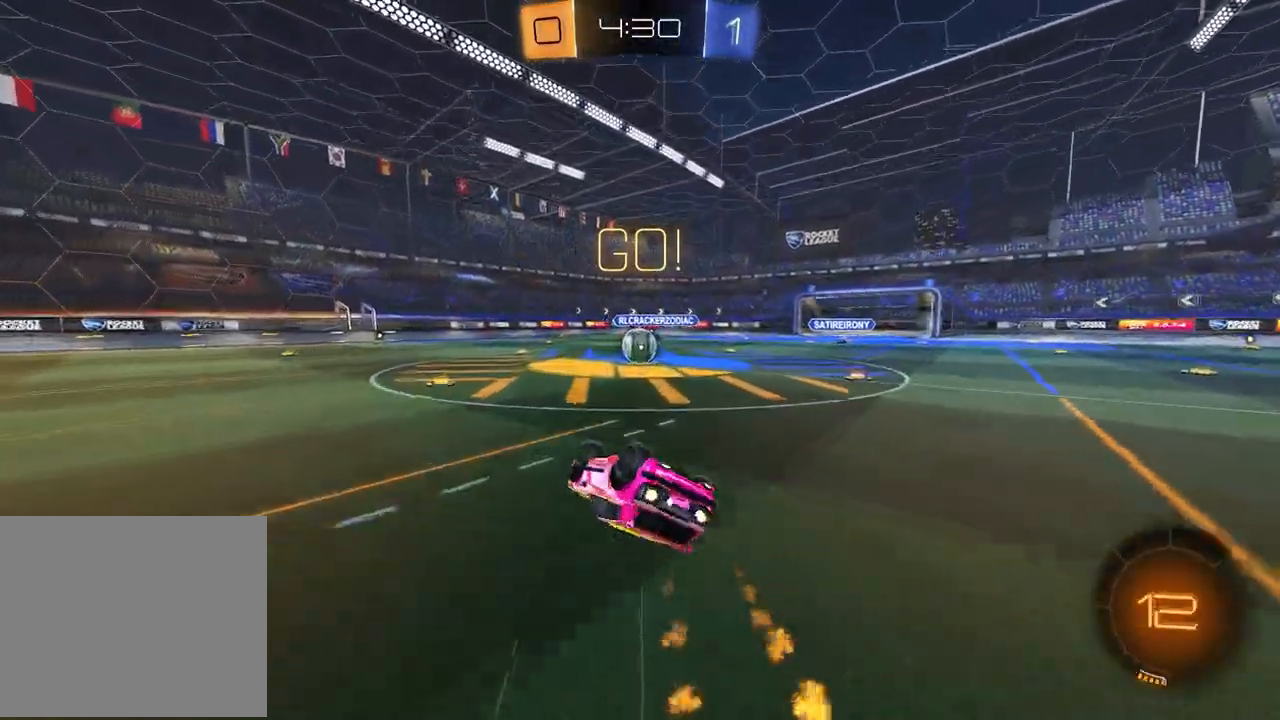
{"buttons": ["R2"], "left_stick": "up-right", "right_stick": "center", "events": [[233, "left_stick", "center"], [283, "SQUARE", "up"], [300, "R1", "up"], [500, "left_stick", "up-right"]]}
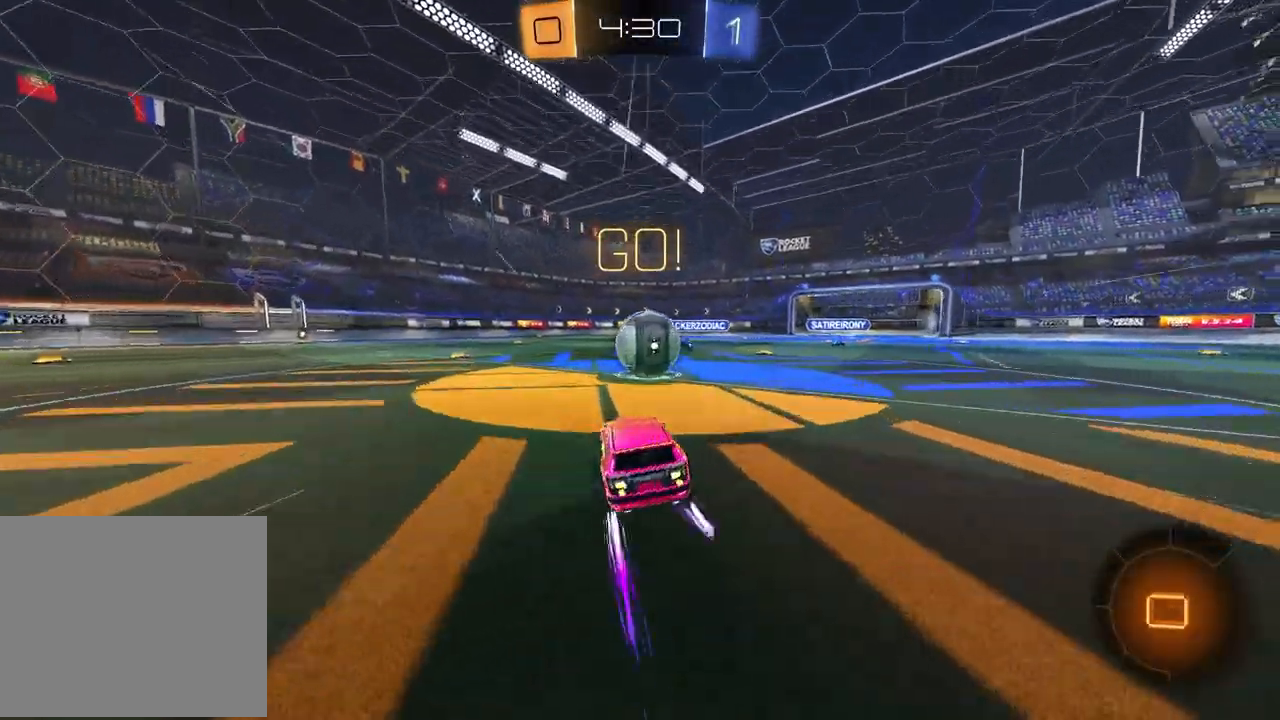
{"buttons": ["L1", "R2"], "left_stick": "down-left", "right_stick": "center", "events": [[150, "CROSS", "down"], [233, "L1", "down"], [250, "CROSS", "up"], [250, "left_stick", "up-left"], [350, "CROSS", "down"], [450, "left_stick", "down-left"], [500, "CROSS", "up"]]}
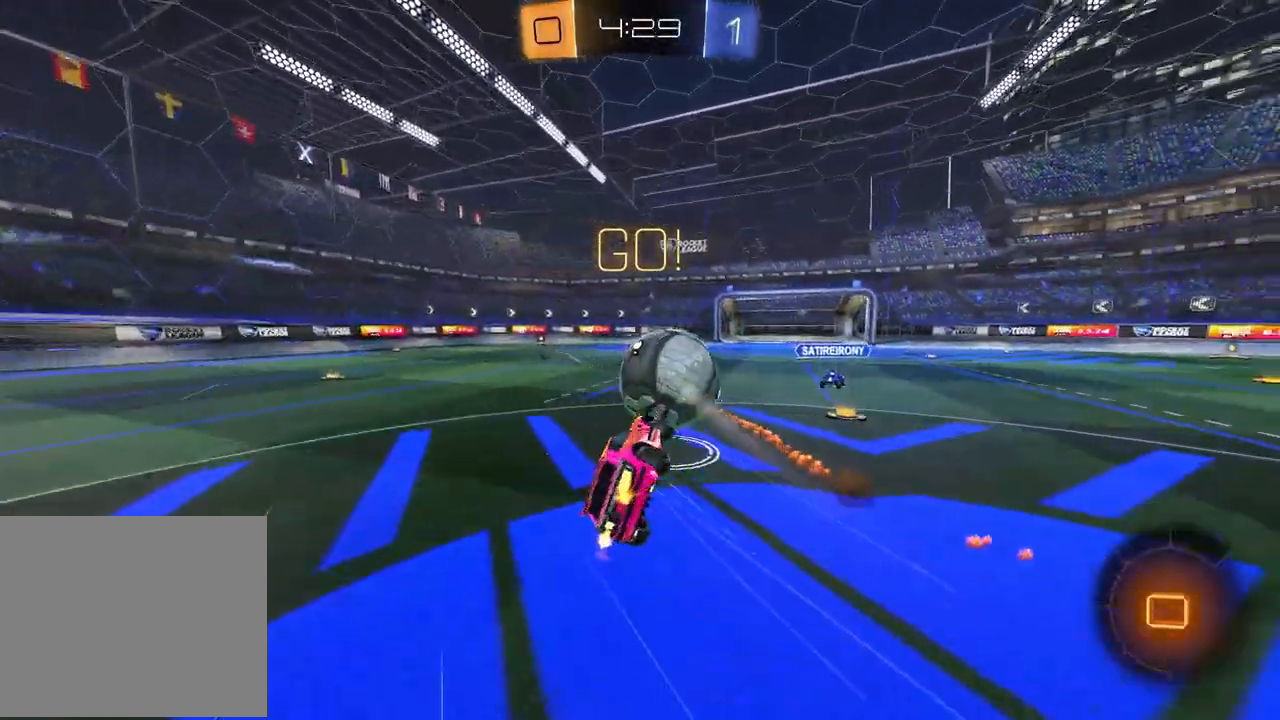
{"buttons": ["L1", "R2"], "left_stick": "left", "right_stick": "center", "events": [[50, "left_stick", "down-right"], [200, "L1", "up"], [300, "L1", "down"], [350, "left_stick", "down-left"], [483, "left_stick", "left"]]}
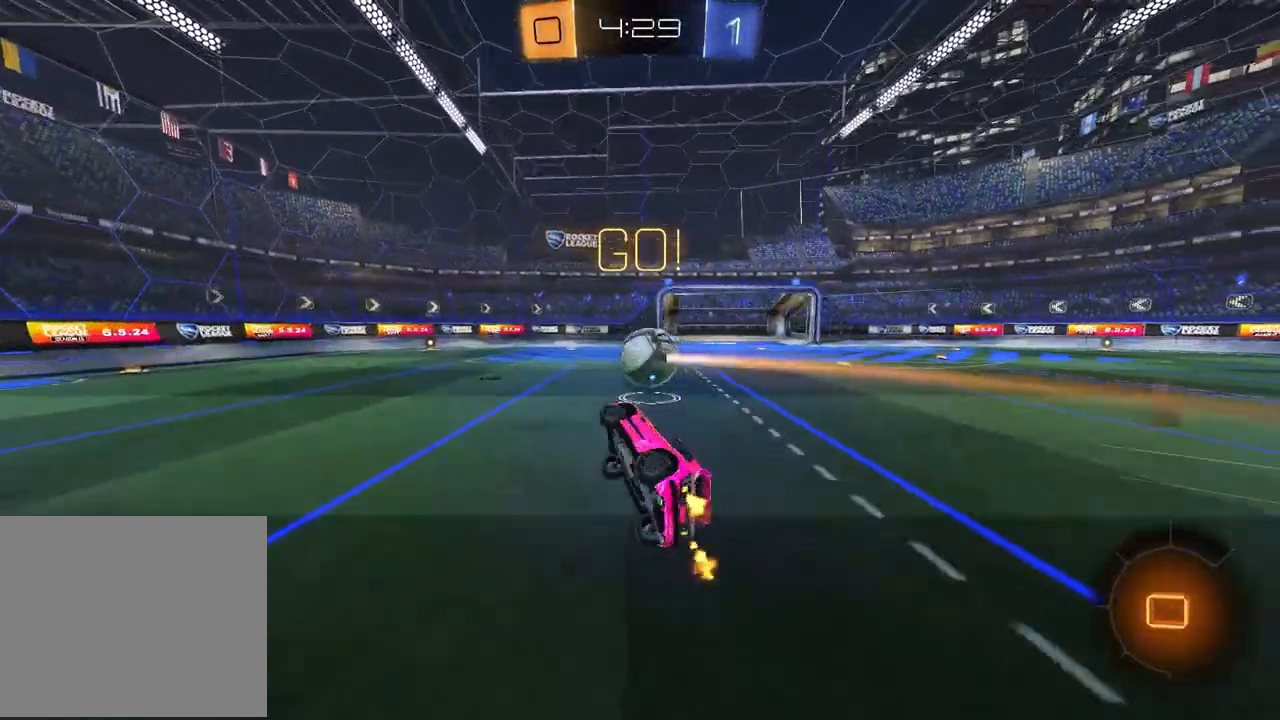
{"buttons": ["R2"], "left_stick": "up-right", "right_stick": "center", "events": [[67, "L1", "up"], [100, "left_stick", "center"], [383, "left_stick", "up-right"]]}
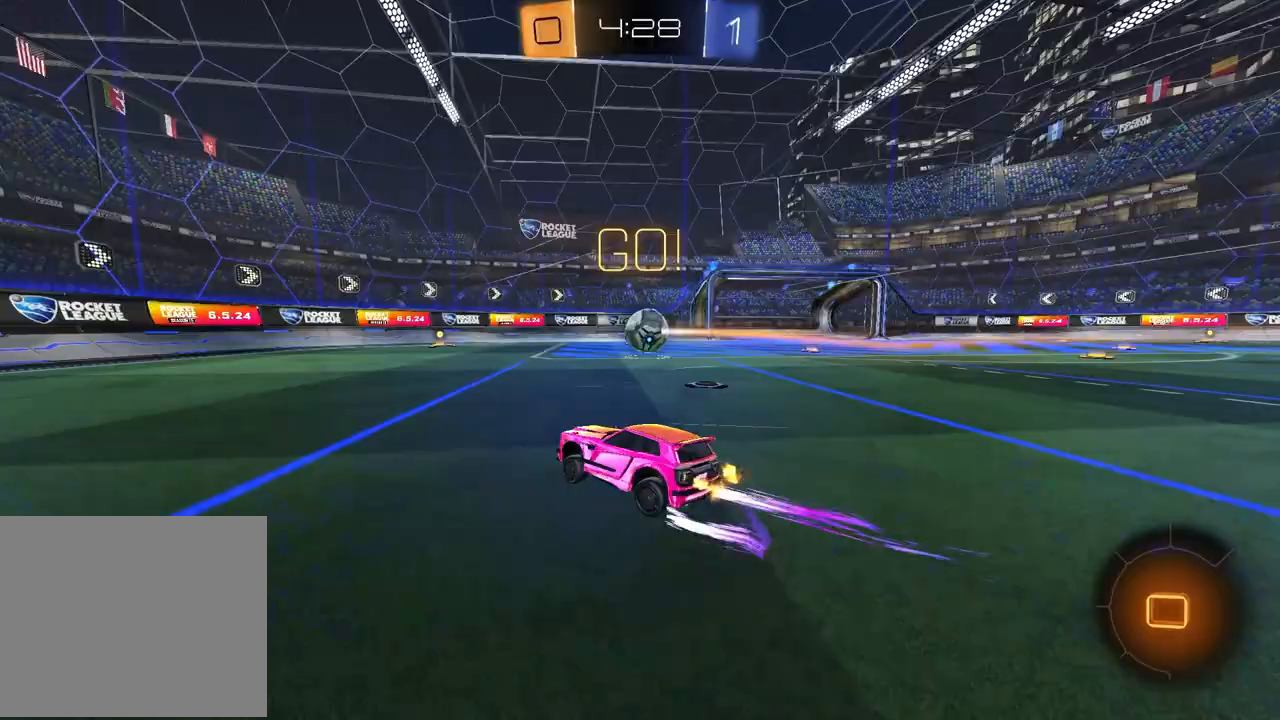
{"buttons": ["R2"], "left_stick": "up-right", "right_stick": "center", "events": [[33, "R3", "down"], [67, "left_stick", "center"], [233, "R3", "up"], [467, "left_stick", "up-right"]]}